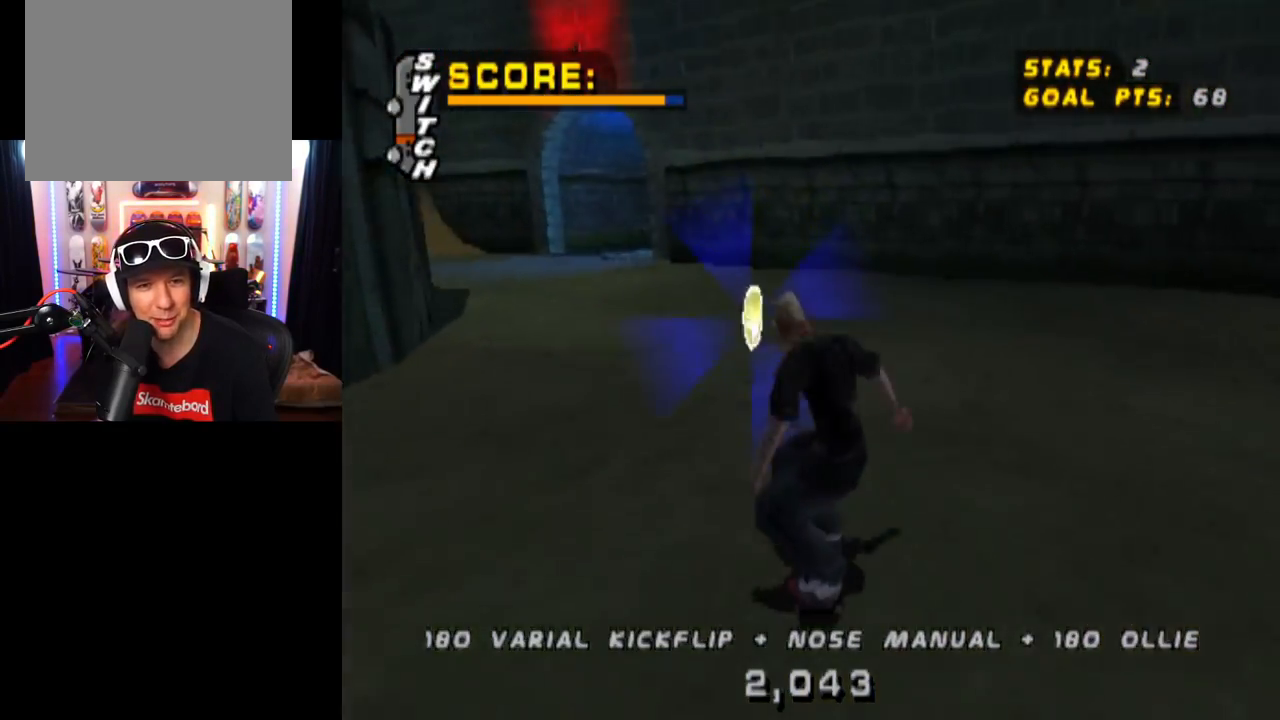
Gameplay with a controller (PlayStation layout); each line is a JSON object with the inputs held at the frame after it. "events" lists button and stick changes between this image and that frame as [ms after this image, input, new state], when the widget could be followed in between. Not read: L3 R3.
{"buttons": ["CROSS", "CIRCLE", "DPAD_DOWN"], "left_stick": "center", "right_stick": "center", "events": [[133, "DPAD_DOWN", "down"], [350, "CIRCLE", "down"]]}
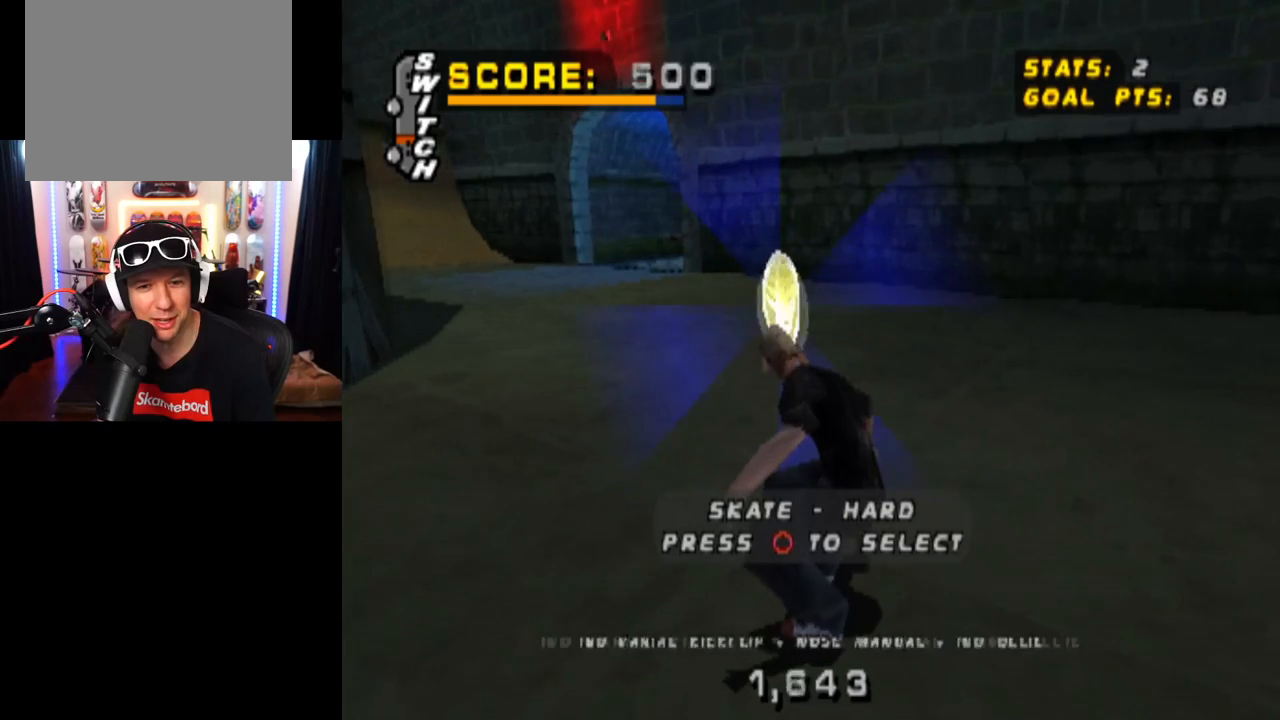
{"buttons": ["CROSS", "DPAD_DOWN"], "left_stick": "center", "right_stick": "center", "events": [[50, "CIRCLE", "up"], [150, "DPAD_DOWN", "up"], [250, "DPAD_DOWN", "down"]]}
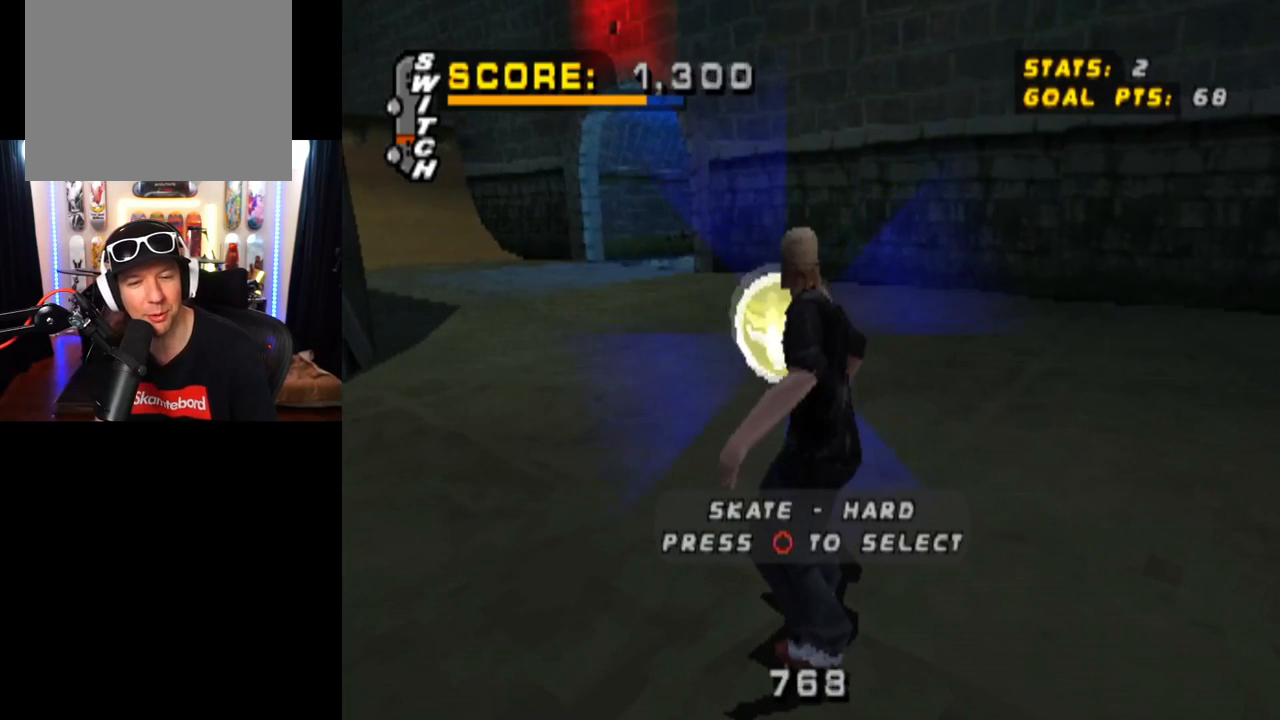
{"buttons": [], "left_stick": "center", "right_stick": "center", "events": [[133, "CROSS", "up"], [150, "DPAD_DOWN", "up"]]}
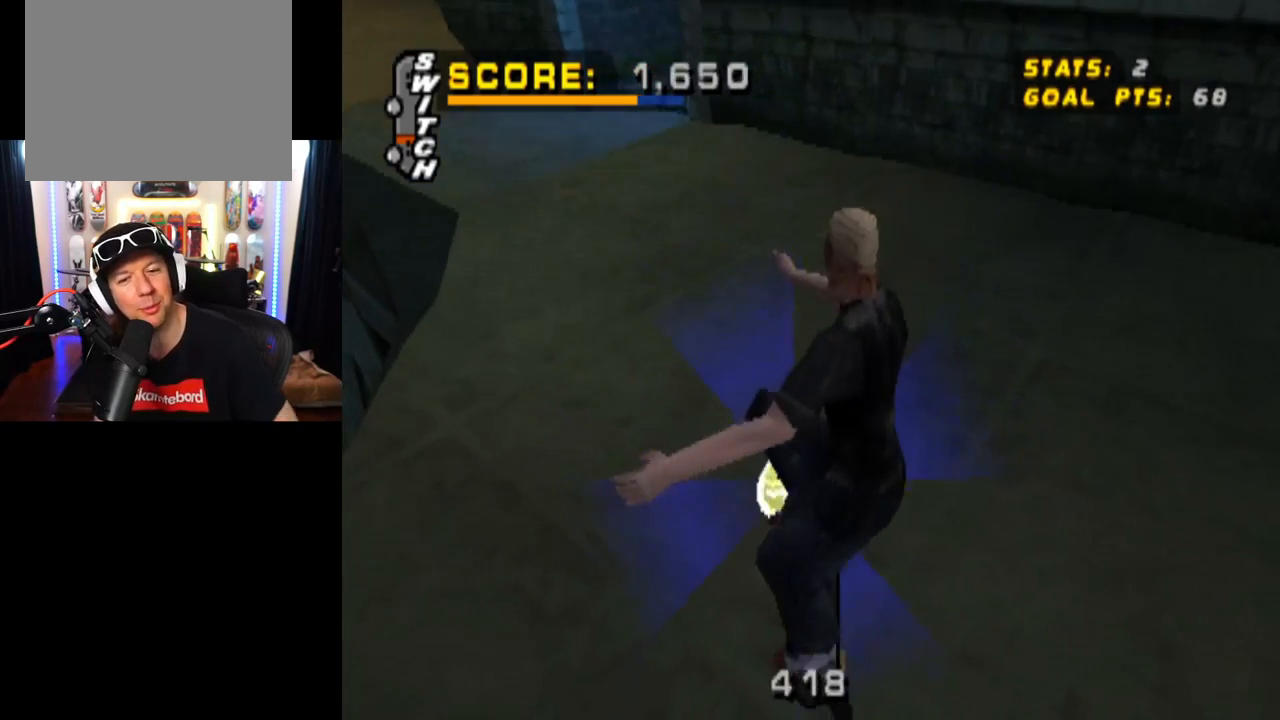
{"buttons": [], "left_stick": "center", "right_stick": "center", "events": []}
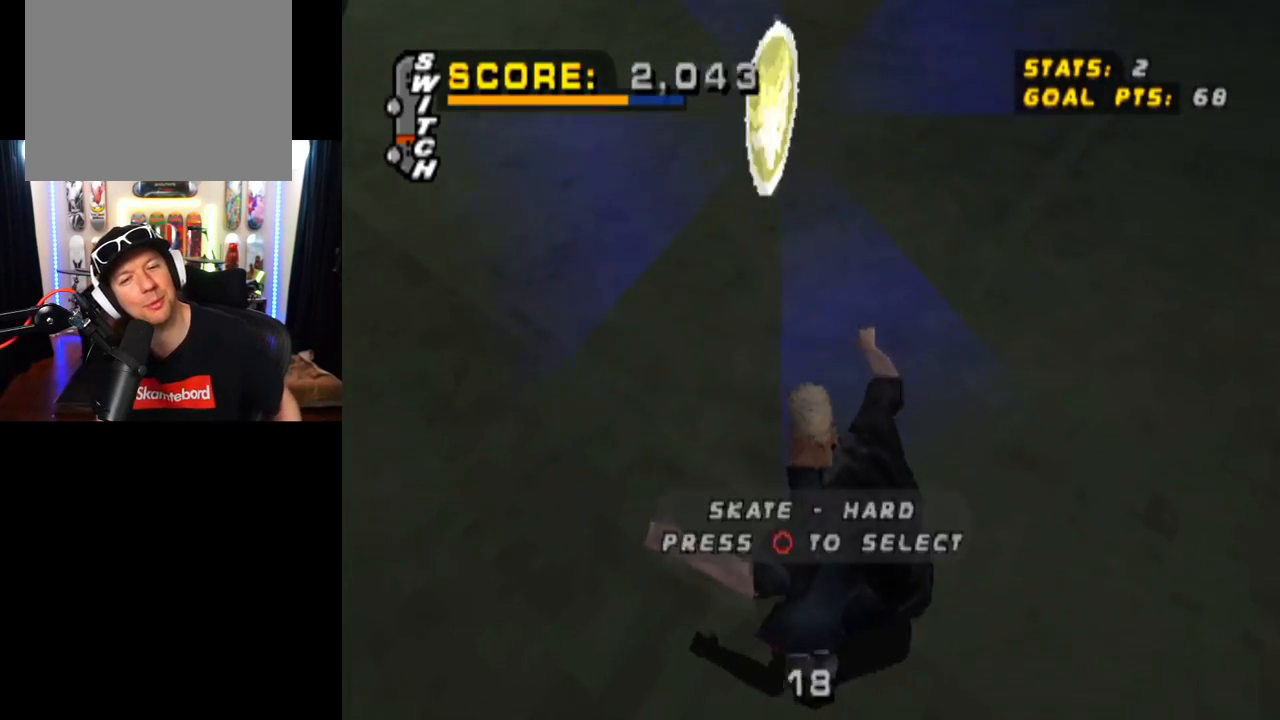
{"buttons": [], "left_stick": "center", "right_stick": "center", "events": [[116, "CIRCLE", "down"], [267, "CIRCLE", "up"]]}
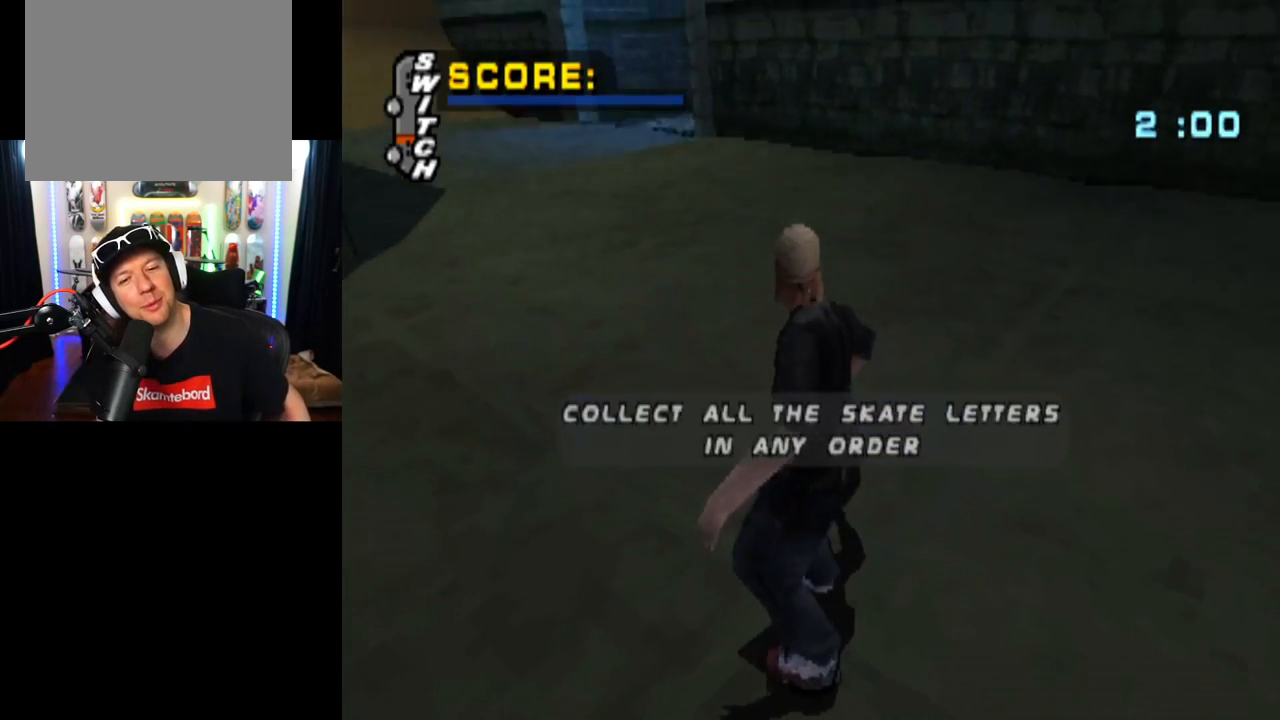
{"buttons": [], "left_stick": "center", "right_stick": "center", "events": []}
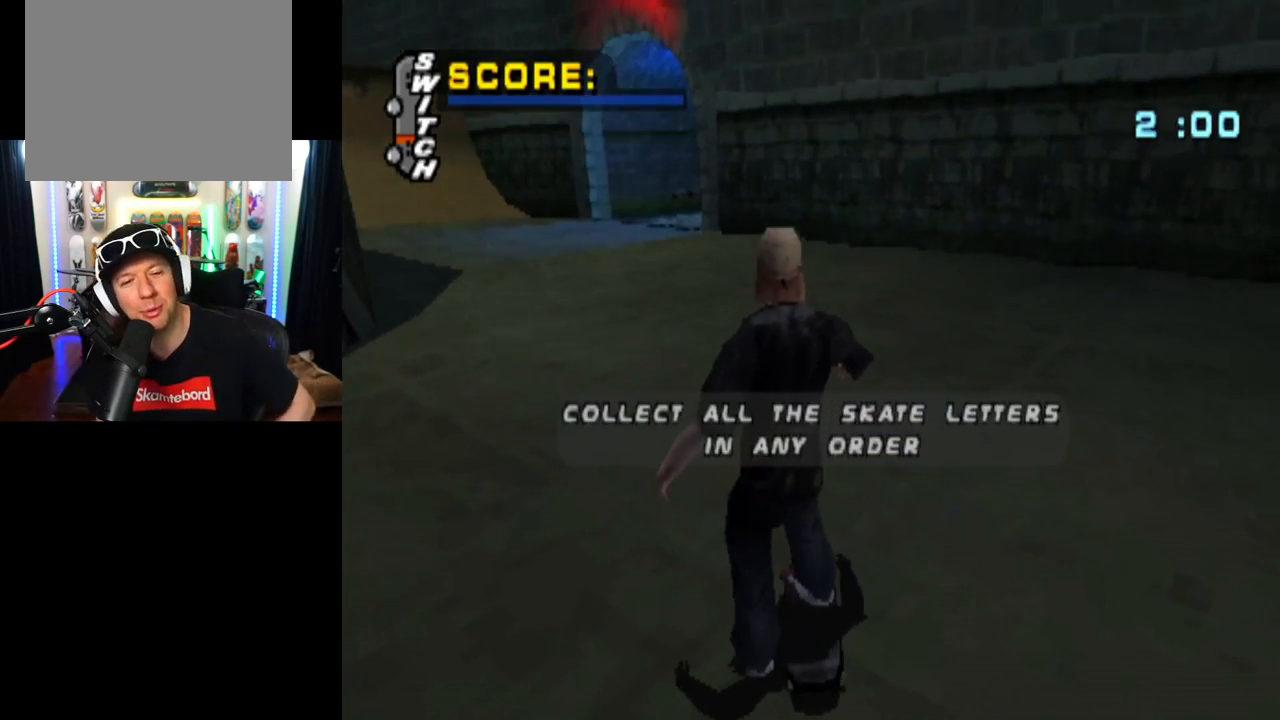
{"buttons": [], "left_stick": "center", "right_stick": "center", "events": []}
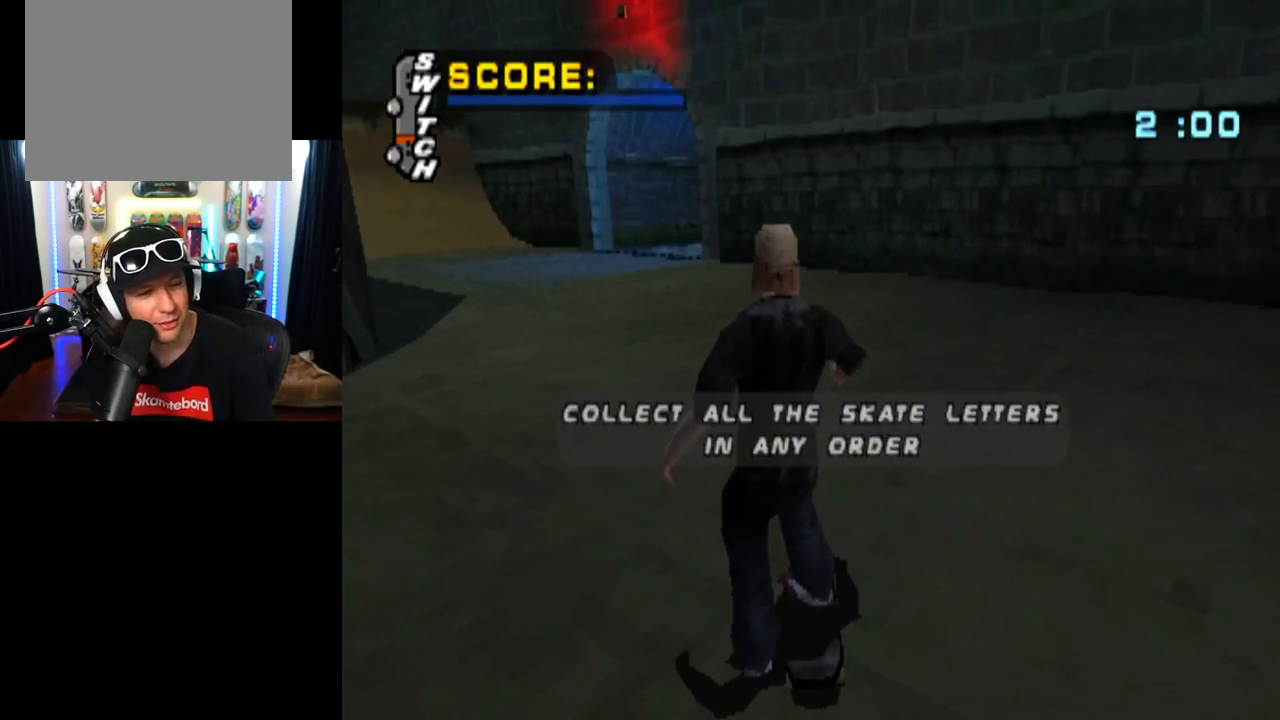
{"buttons": [], "left_stick": "center", "right_stick": "center", "events": []}
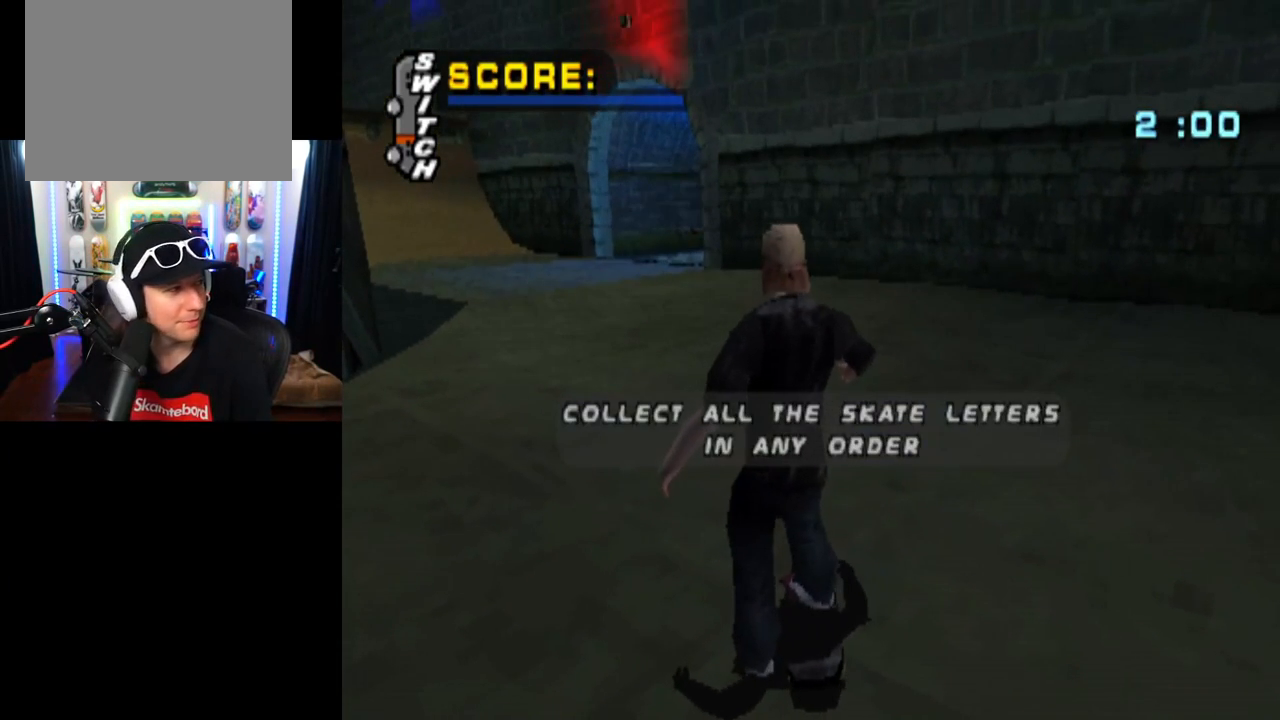
{"buttons": [], "left_stick": "center", "right_stick": "center", "events": []}
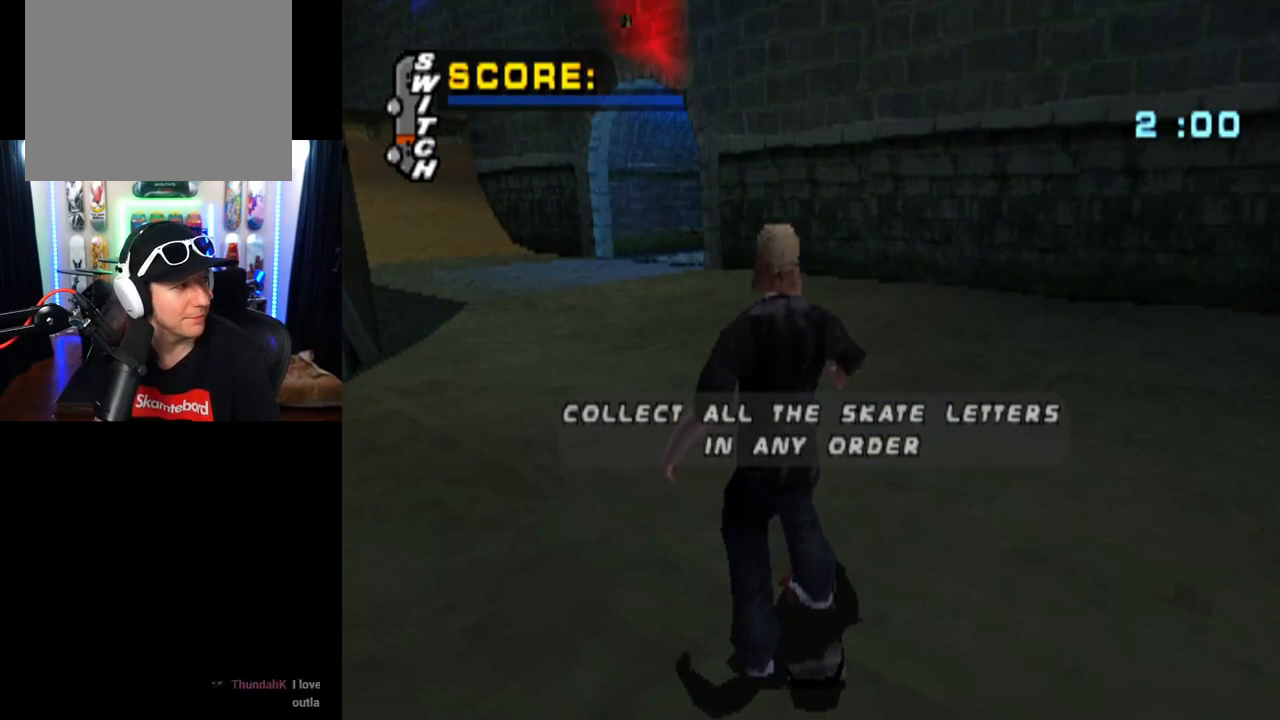
{"buttons": [], "left_stick": "center", "right_stick": "center", "events": []}
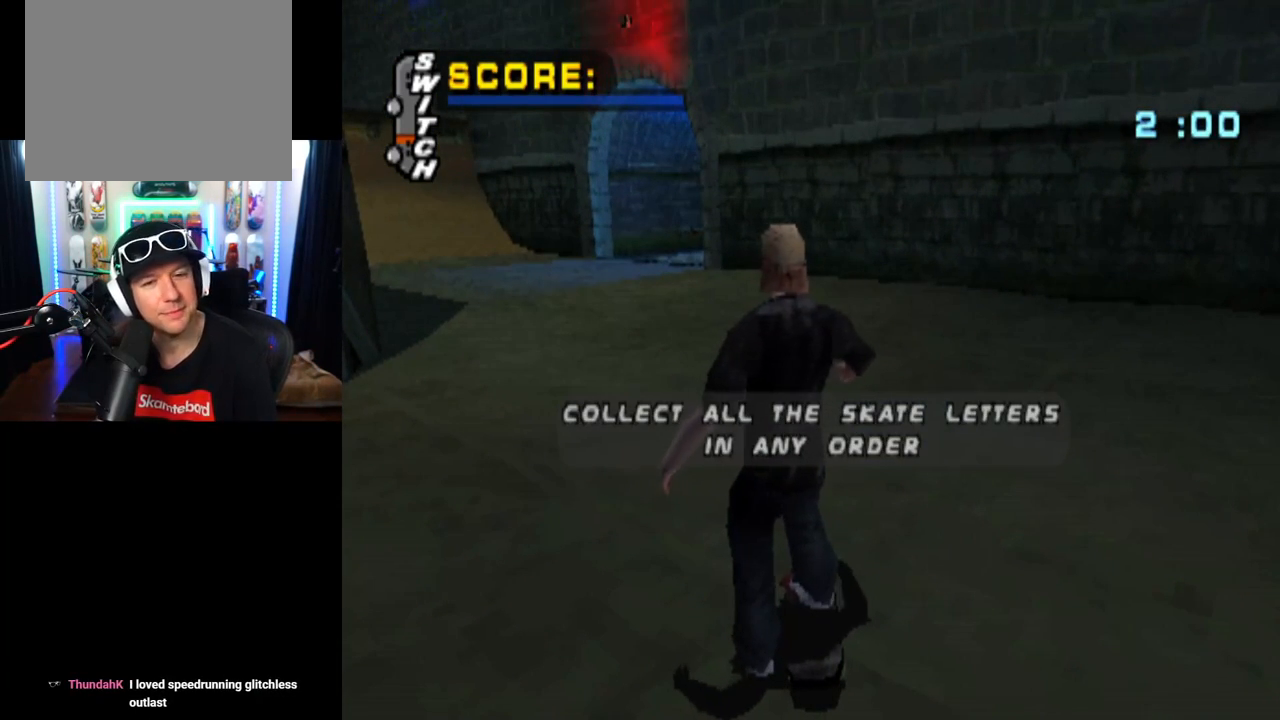
{"buttons": ["CROSS"], "left_stick": "center", "right_stick": "center", "events": [[501, "CROSS", "down"]]}
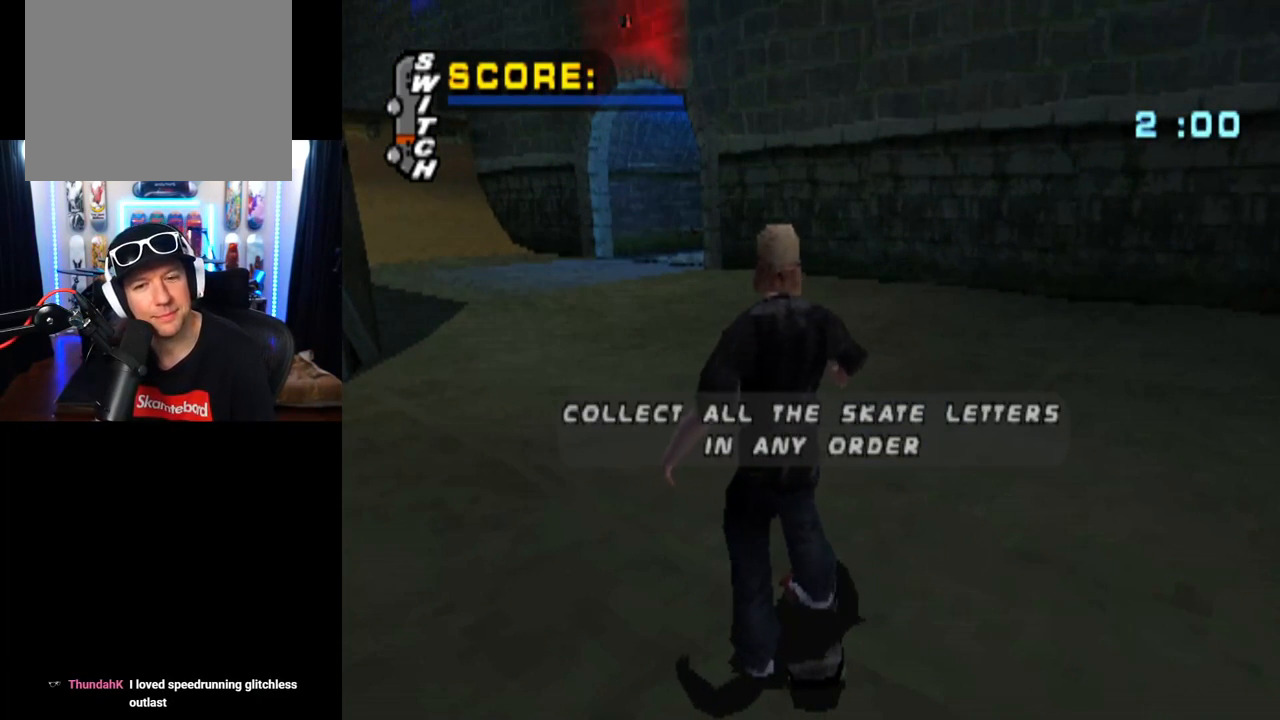
{"buttons": ["CROSS", "DPAD_LEFT"], "left_stick": "center", "right_stick": "center", "events": [[500, "DPAD_LEFT", "down"]]}
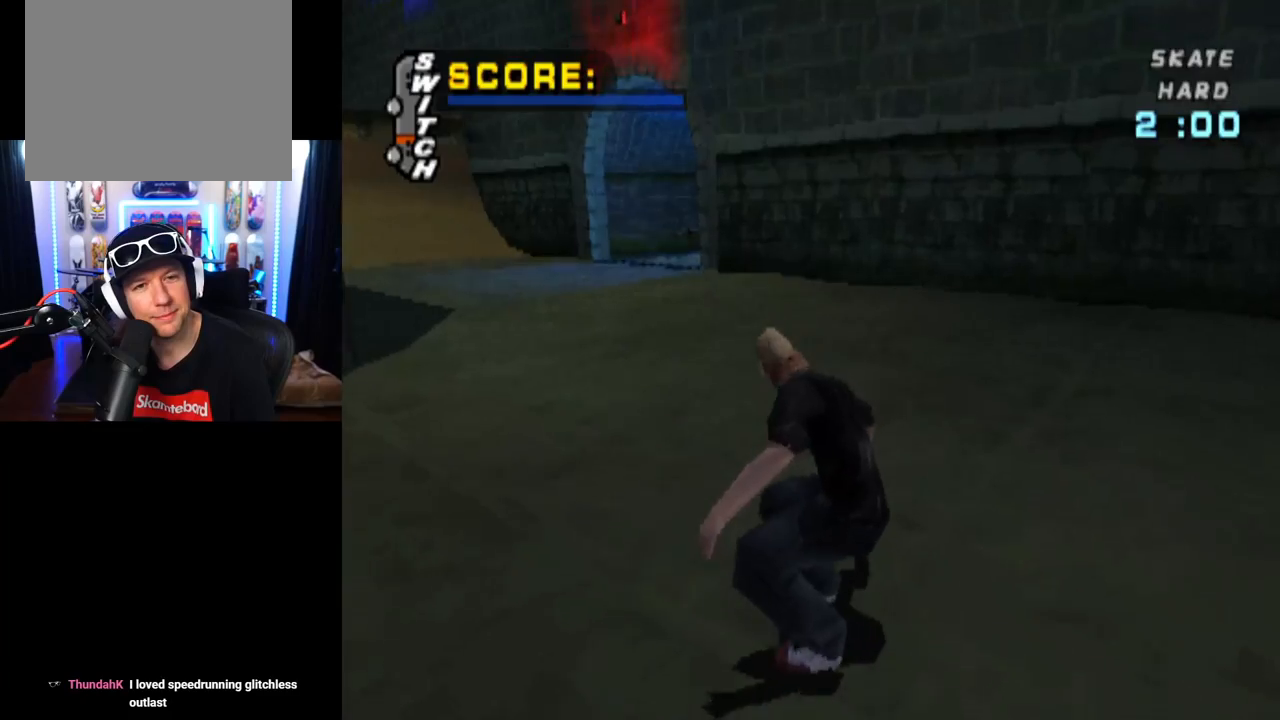
{"buttons": ["SQUARE", "L1", "DPAD_DOWN", "DPAD_LEFT"], "left_stick": "center", "right_stick": "center", "events": [[184, "DPAD_LEFT", "up"], [317, "DPAD_LEFT", "down"], [350, "DPAD_DOWN", "down"], [417, "SQUARE", "down"], [434, "CROSS", "up"], [434, "L1", "down"]]}
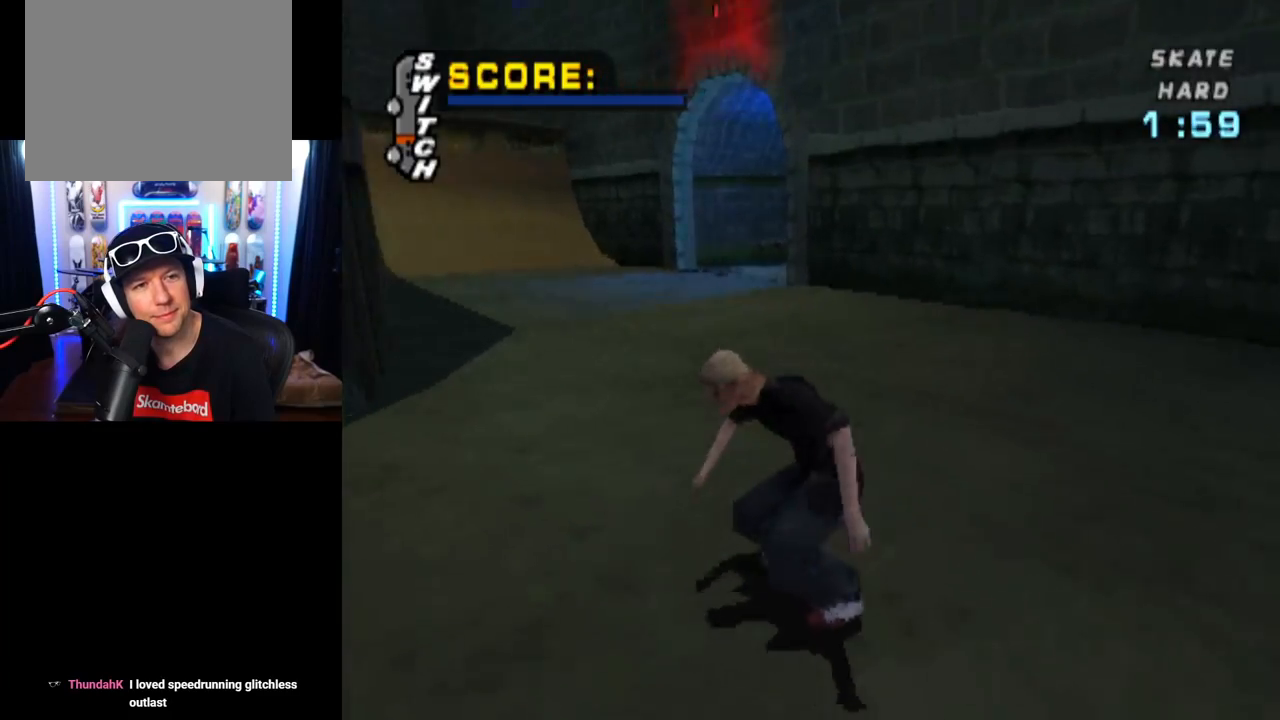
{"buttons": ["CROSS", "DPAD_UP"], "left_stick": "center", "right_stick": "center", "events": [[83, "DPAD_DOWN", "up"], [133, "DPAD_LEFT", "up"], [150, "SQUARE", "up"], [233, "CROSS", "down"], [250, "DPAD_DOWN", "down"], [367, "DPAD_DOWN", "up"], [417, "L1", "up"], [483, "DPAD_UP", "down"]]}
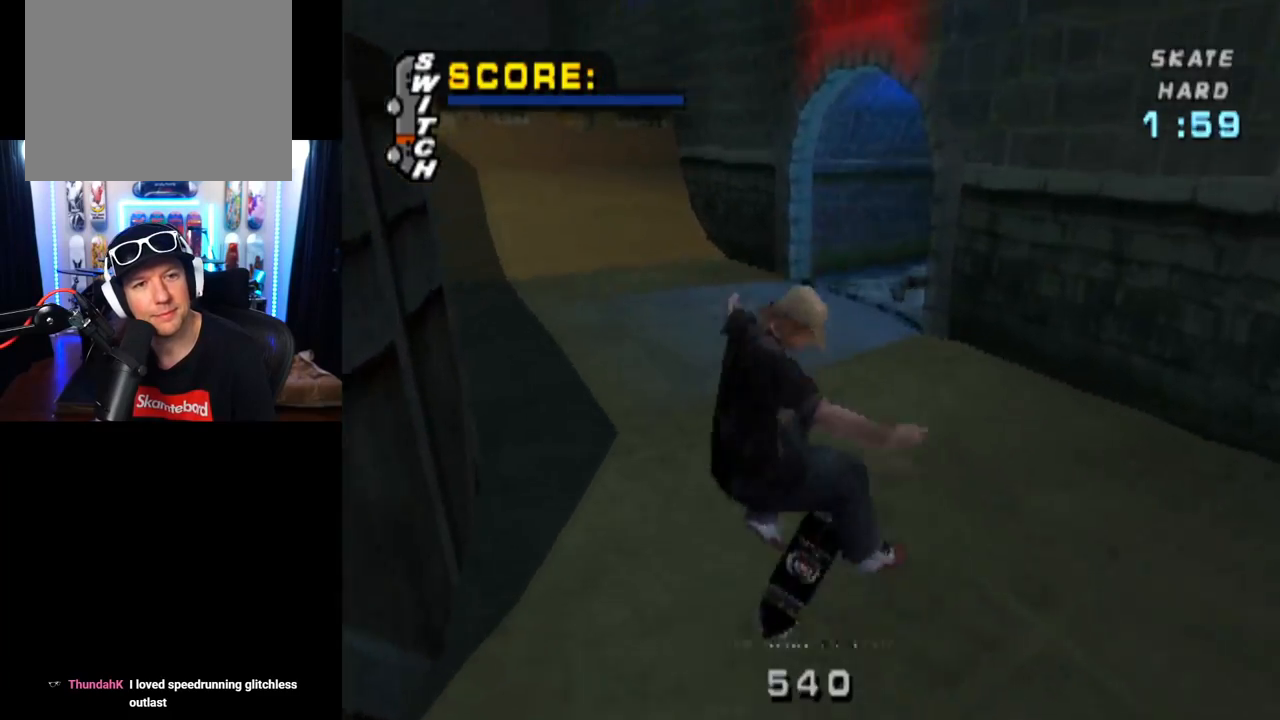
{"buttons": ["CROSS"], "left_stick": "center", "right_stick": "center", "events": [[150, "DPAD_UP", "up"], [284, "DPAD_LEFT", "down"], [384, "DPAD_DOWN", "down"], [450, "DPAD_DOWN", "up"], [501, "DPAD_LEFT", "up"]]}
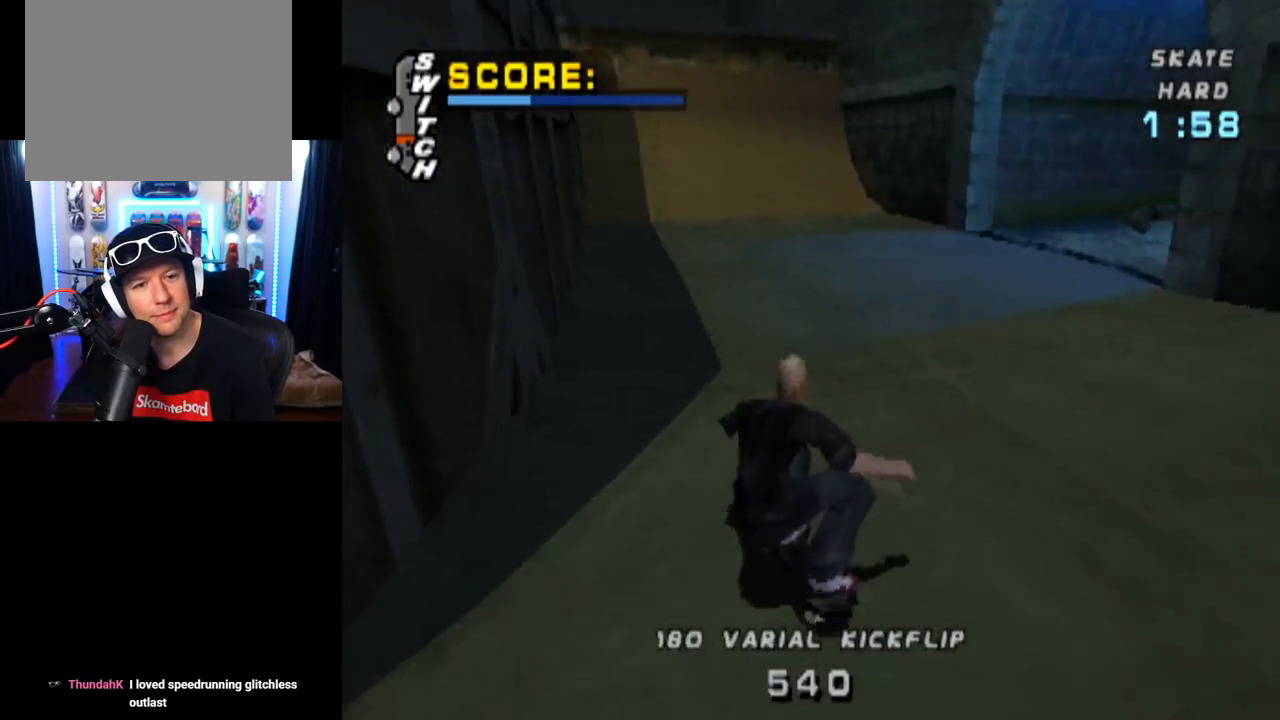
{"buttons": ["CROSS", "TRIANGLE", "DPAD_UP"], "left_stick": "center", "right_stick": "center", "events": [[316, "DPAD_UP", "down"], [333, "TRIANGLE", "down"], [367, "CROSS", "up"], [467, "DPAD_UP", "up"], [483, "CROSS", "down"], [483, "DPAD_UP", "down"]]}
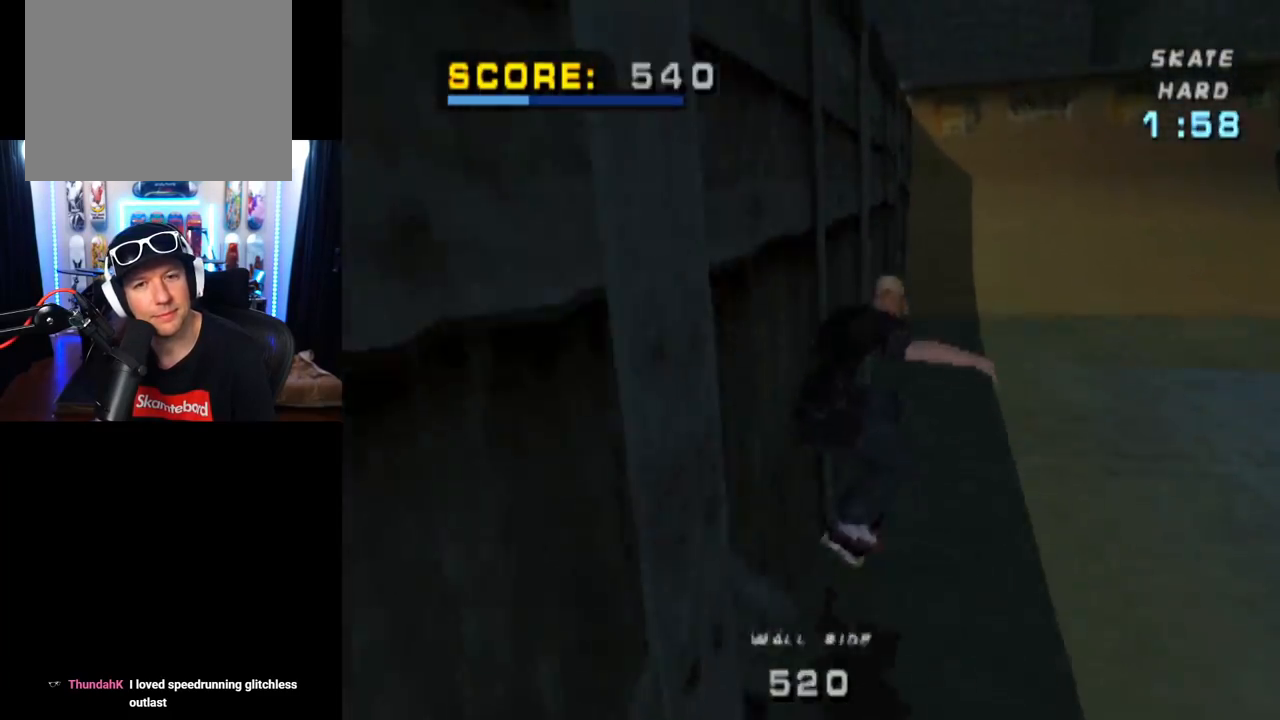
{"buttons": ["TRIANGLE"], "left_stick": "center", "right_stick": "center", "events": [[17, "TRIANGLE", "up"], [67, "TRIANGLE", "down"], [83, "CROSS", "up"], [234, "DPAD_UP", "up"]]}
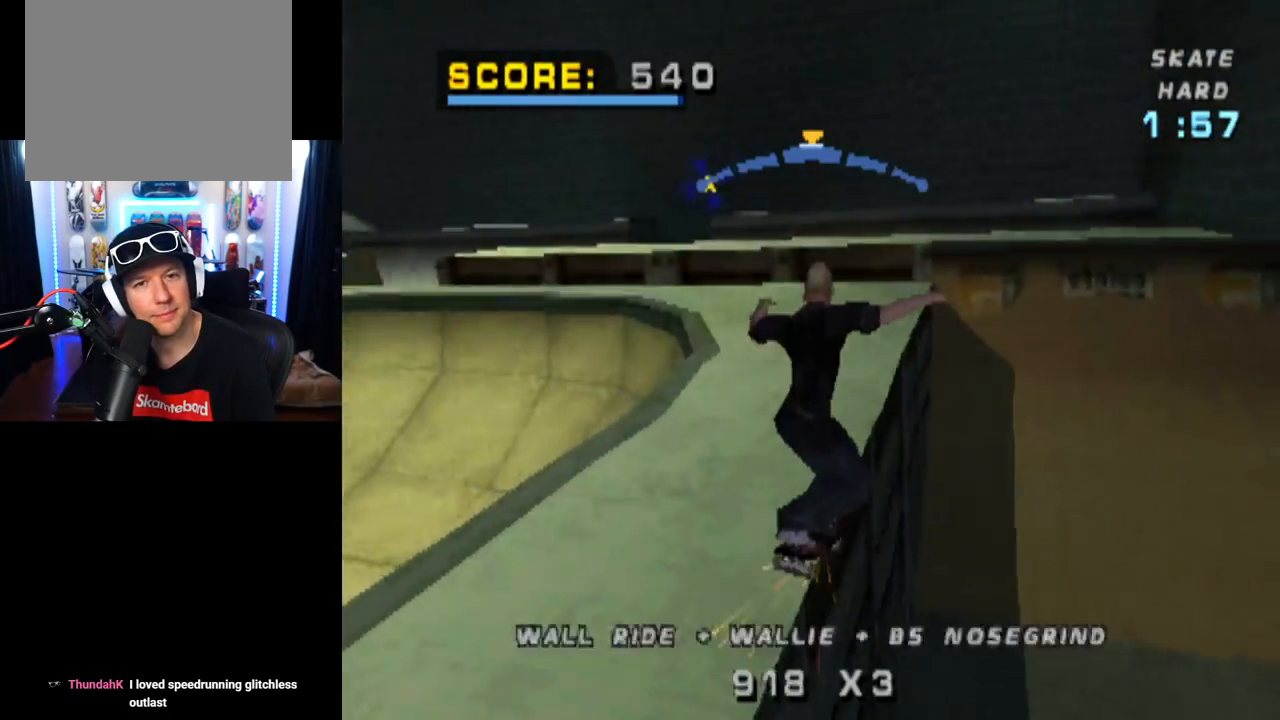
{"buttons": ["CROSS", "L1", "DPAD_DOWN", "DPAD_LEFT"], "left_stick": "center", "right_stick": "center", "events": [[33, "CROSS", "down"], [33, "TRIANGLE", "up"], [233, "DPAD_LEFT", "down"], [266, "DPAD_DOWN", "down"], [383, "L1", "down"]]}
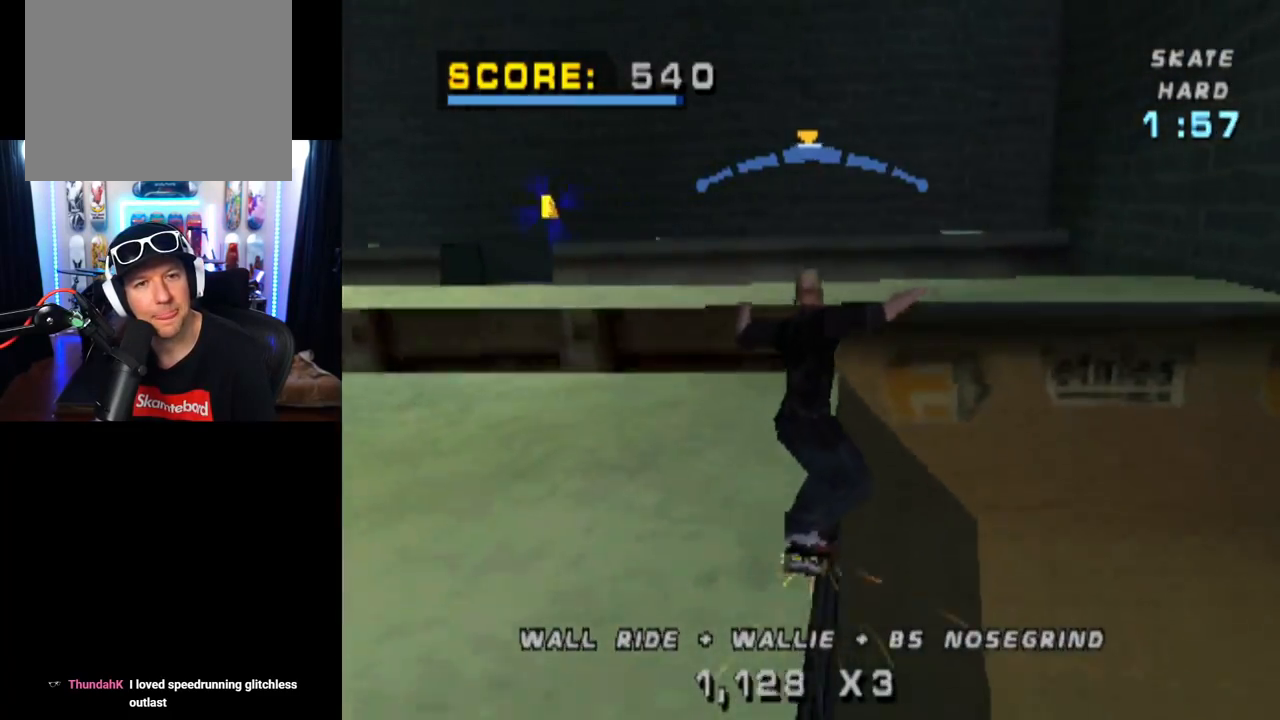
{"buttons": [], "left_stick": "center", "right_stick": "center", "events": [[33, "SQUARE", "down"], [83, "CROSS", "up"], [284, "SQUARE", "up"], [317, "DPAD_DOWN", "up"], [400, "DPAD_LEFT", "up"], [501, "L1", "up"]]}
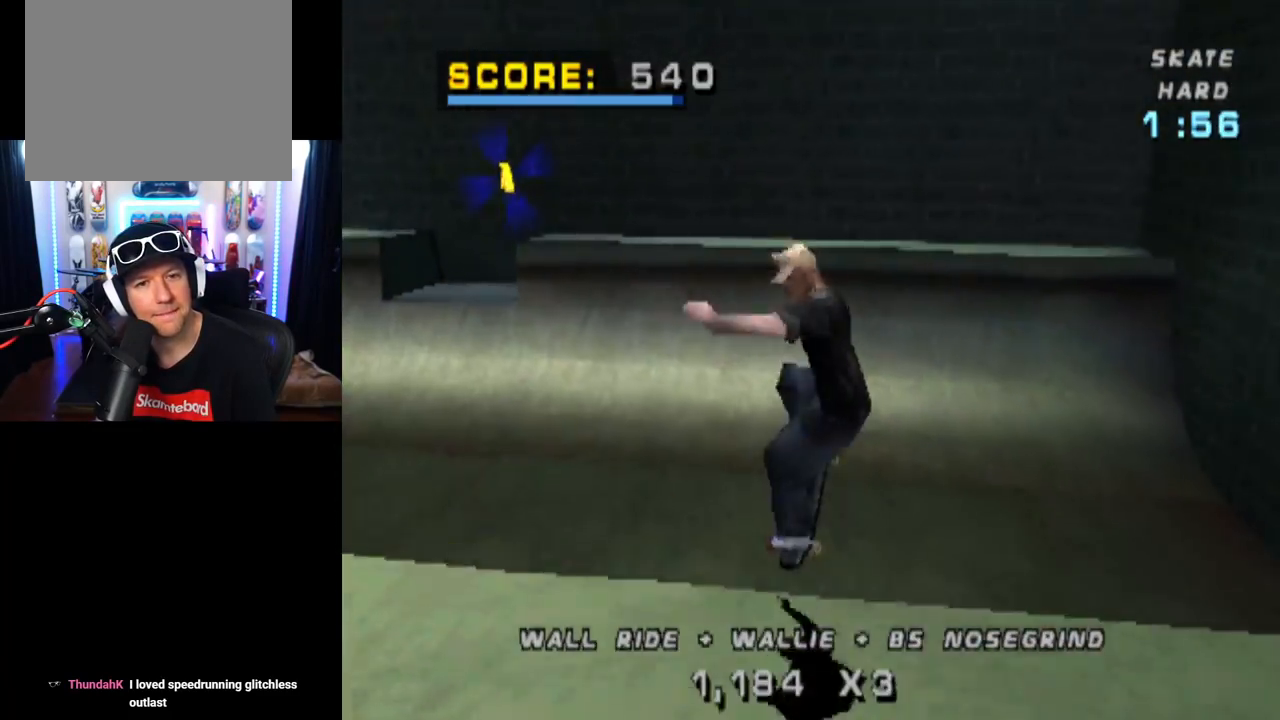
{"buttons": ["CROSS"], "left_stick": "center", "right_stick": "center", "events": [[383, "CROSS", "down"]]}
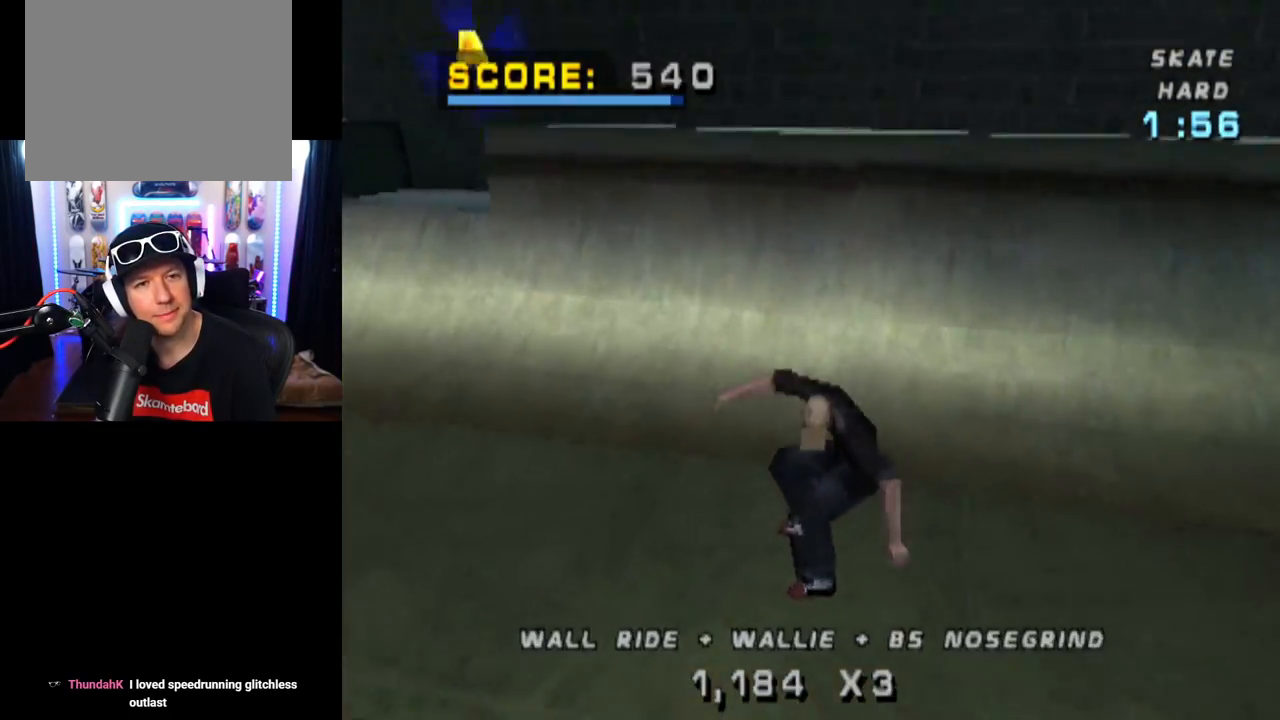
{"buttons": ["CROSS"], "left_stick": "center", "right_stick": "center", "events": [[217, "DPAD_RIGHT", "down"], [384, "DPAD_RIGHT", "up"]]}
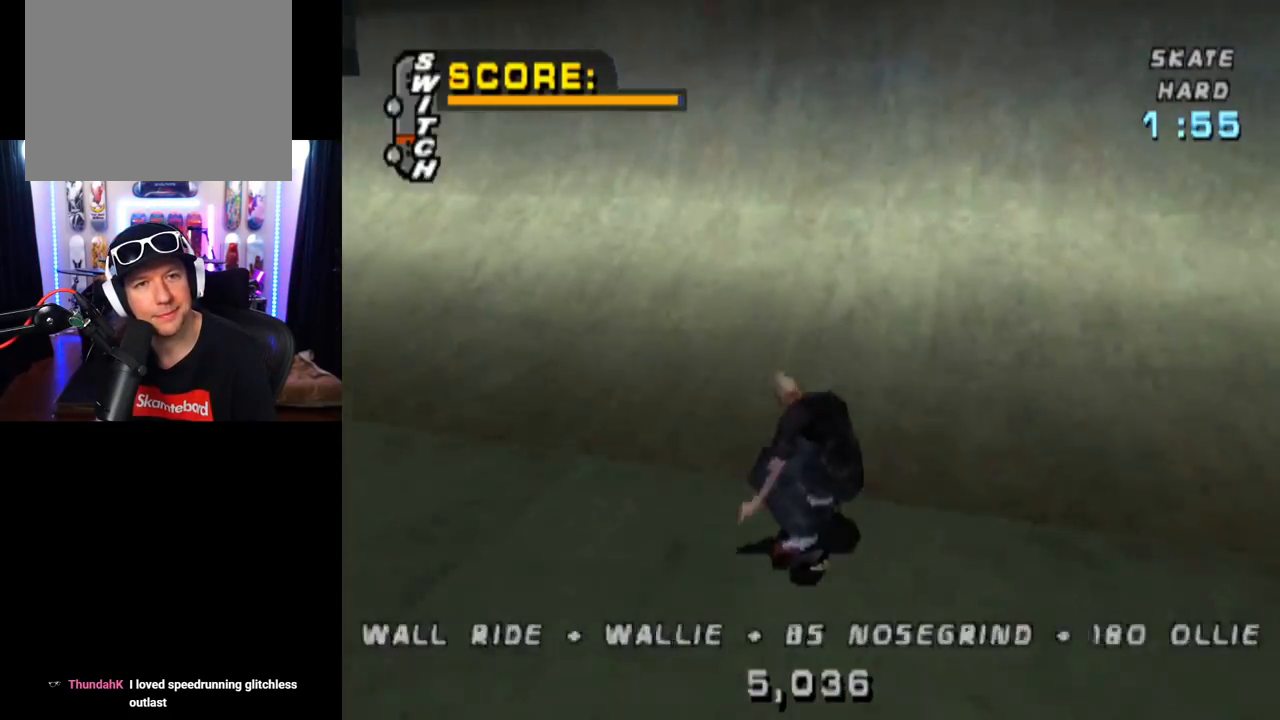
{"buttons": ["TRIANGLE", "DPAD_LEFT"], "left_stick": "center", "right_stick": "center", "events": [[116, "DPAD_LEFT", "down"], [183, "DPAD_DOWN", "down"], [433, "DPAD_DOWN", "up"], [483, "TRIANGLE", "down"], [500, "CROSS", "up"]]}
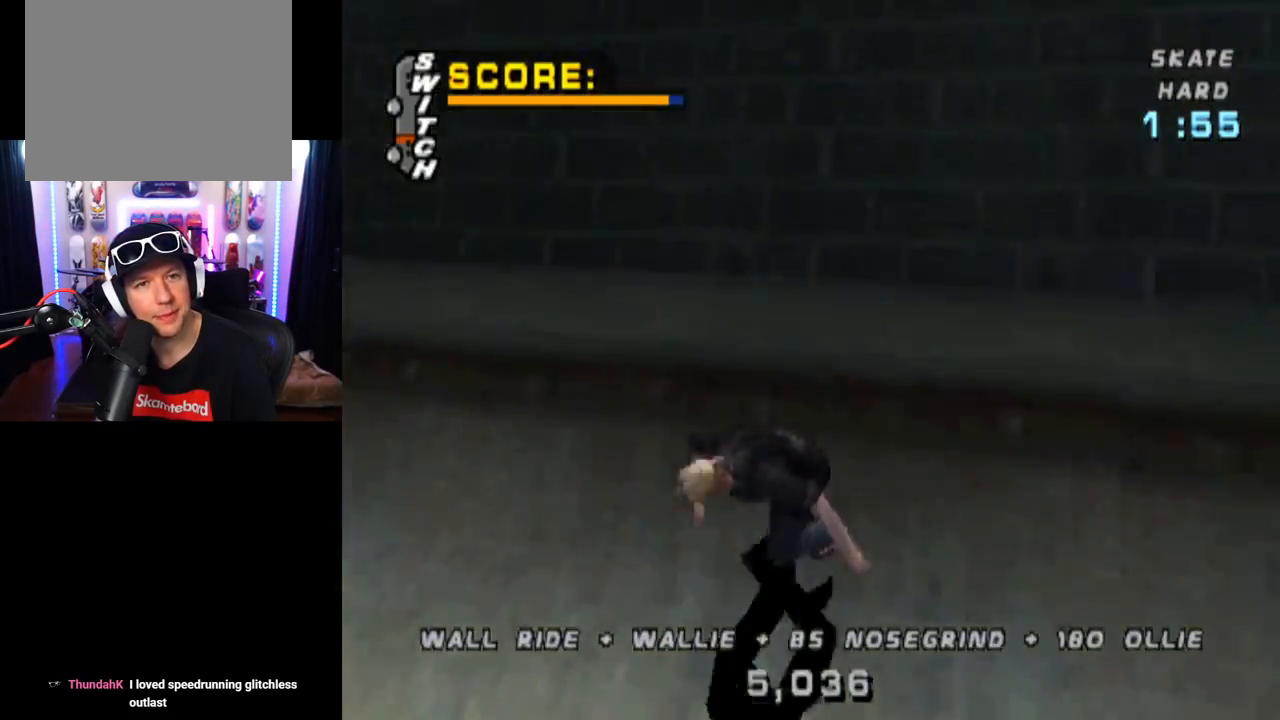
{"buttons": ["DPAD_UP"], "left_stick": "center", "right_stick": "center", "events": [[150, "DPAD_LEFT", "up"], [300, "CROSS", "down"], [334, "TRIANGLE", "up"], [417, "DPAD_UP", "down"], [484, "CROSS", "up"]]}
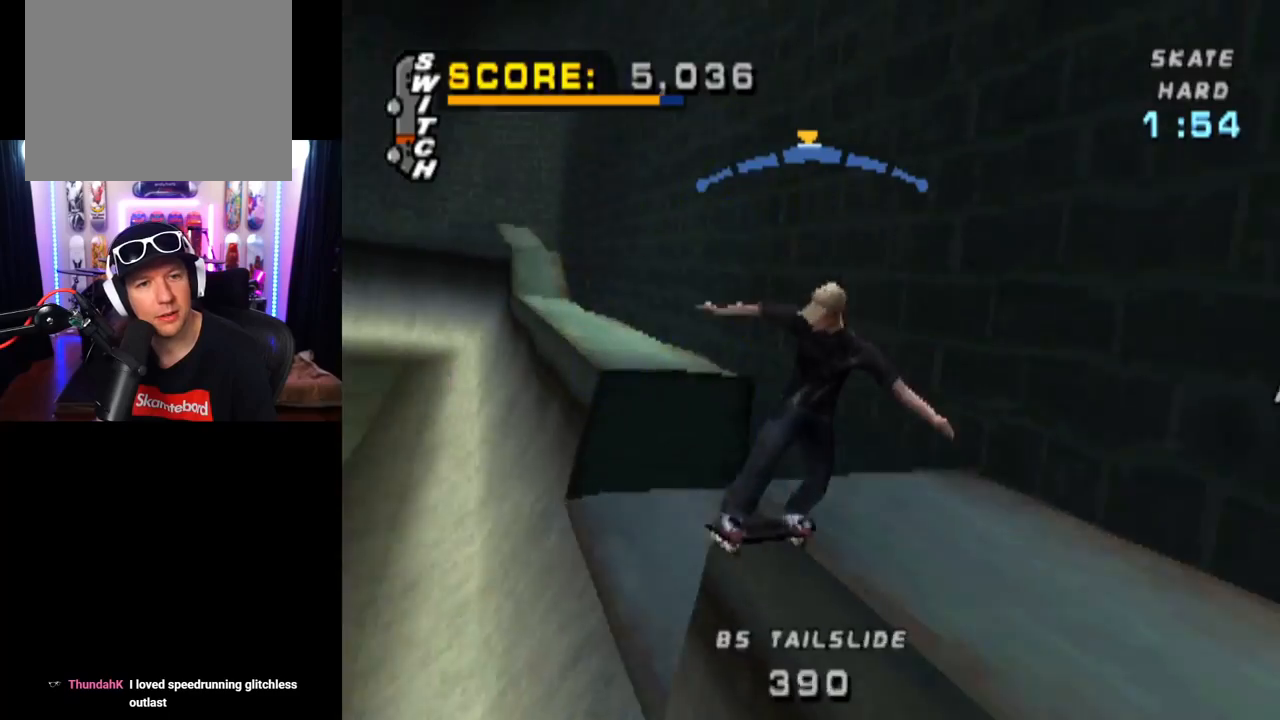
{"buttons": ["TRIANGLE", "DPAD_UP"], "left_stick": "center", "right_stick": "center", "events": [[50, "DPAD_UP", "up"], [100, "DPAD_UP", "down"], [116, "TRIANGLE", "down"], [250, "DPAD_UP", "up"], [283, "DPAD_UP", "down"], [400, "DPAD_UP", "up"], [433, "DPAD_UP", "down"]]}
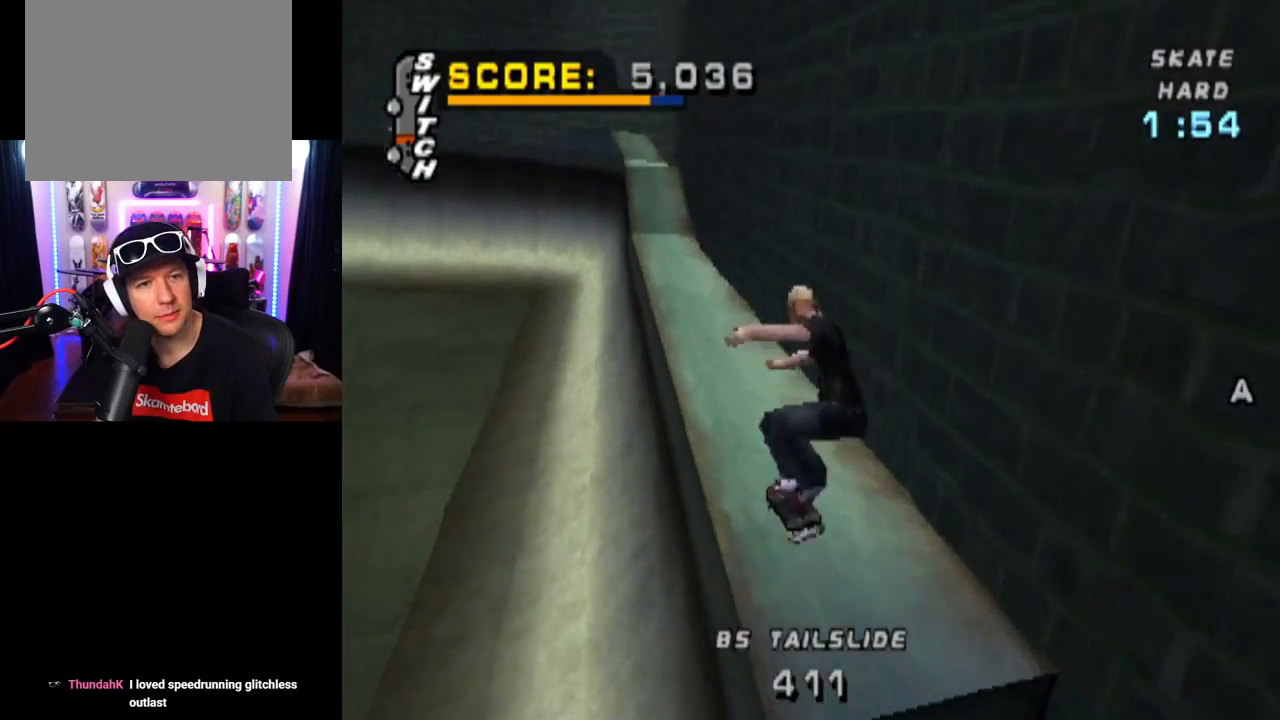
{"buttons": ["CROSS", "L1", "DPAD_DOWN", "DPAD_LEFT"], "left_stick": "center", "right_stick": "center", "events": [[267, "DPAD_UP", "up"], [334, "CROSS", "down"], [350, "DPAD_DOWN", "down"], [384, "DPAD_LEFT", "down"], [384, "TRIANGLE", "up"], [484, "L1", "down"]]}
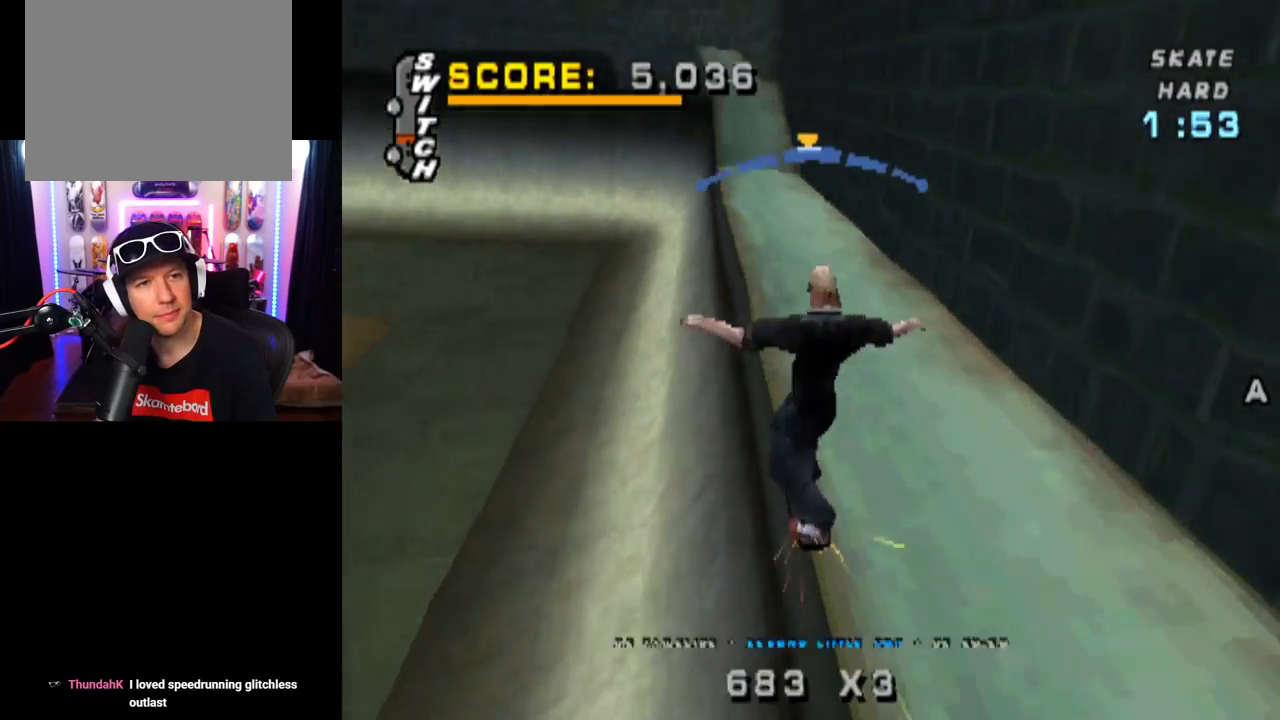
{"buttons": ["L1", "DPAD_LEFT"], "left_stick": "center", "right_stick": "center", "events": [[116, "SQUARE", "down"], [150, "CROSS", "up"], [367, "DPAD_DOWN", "up"], [383, "DPAD_LEFT", "up"], [400, "SQUARE", "up"], [500, "DPAD_LEFT", "down"]]}
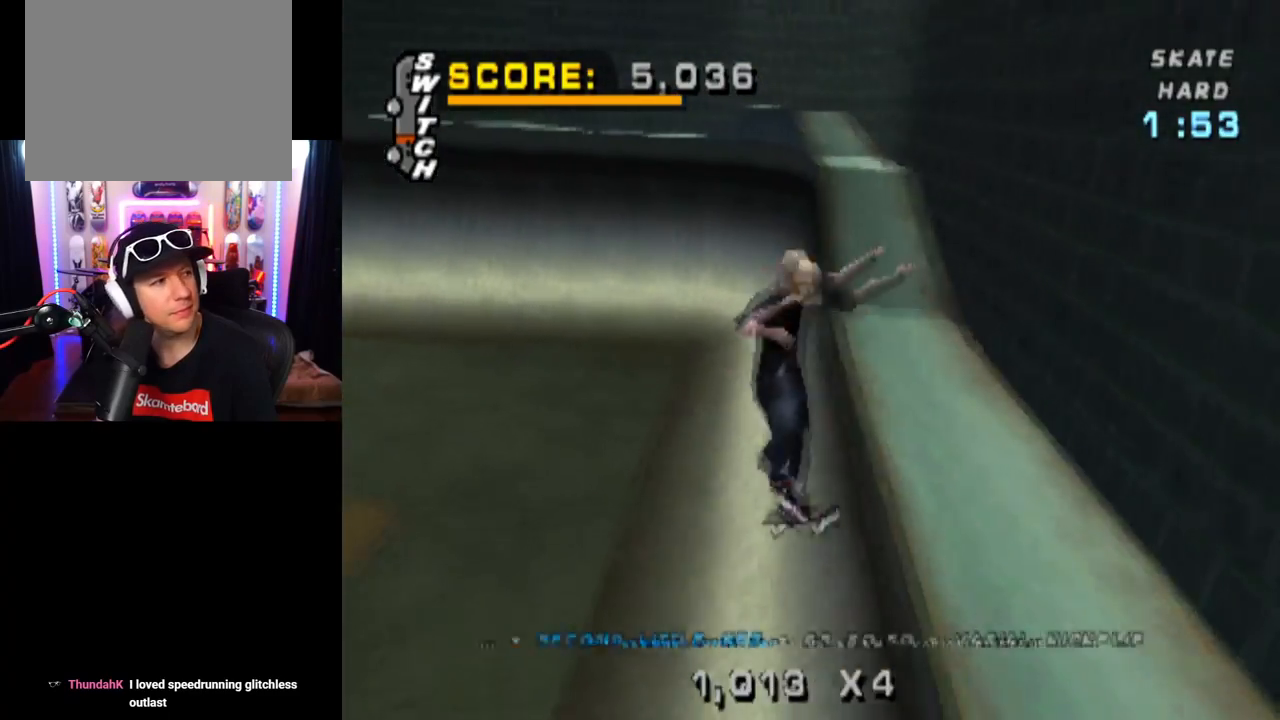
{"buttons": ["CROSS", "L1"], "left_stick": "center", "right_stick": "center", "events": [[317, "DPAD_LEFT", "up"], [367, "CROSS", "down"]]}
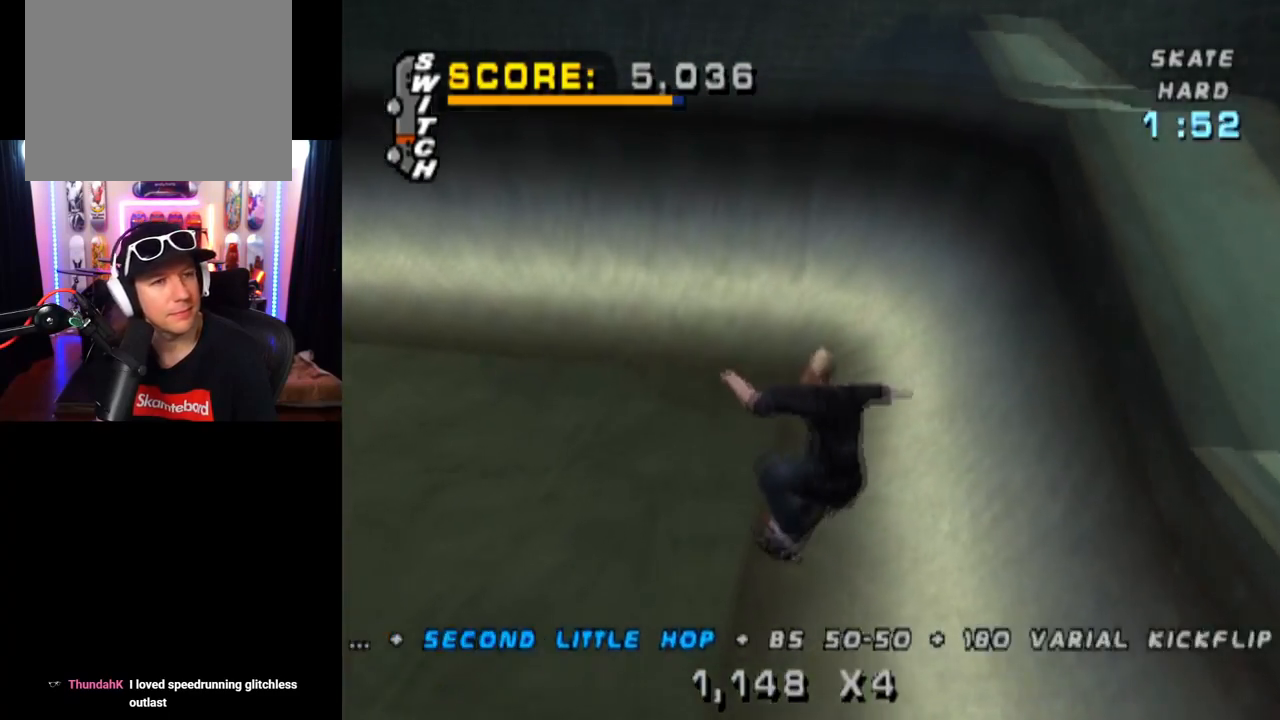
{"buttons": ["CROSS"], "left_stick": "center", "right_stick": "center", "events": [[50, "L1", "up"]]}
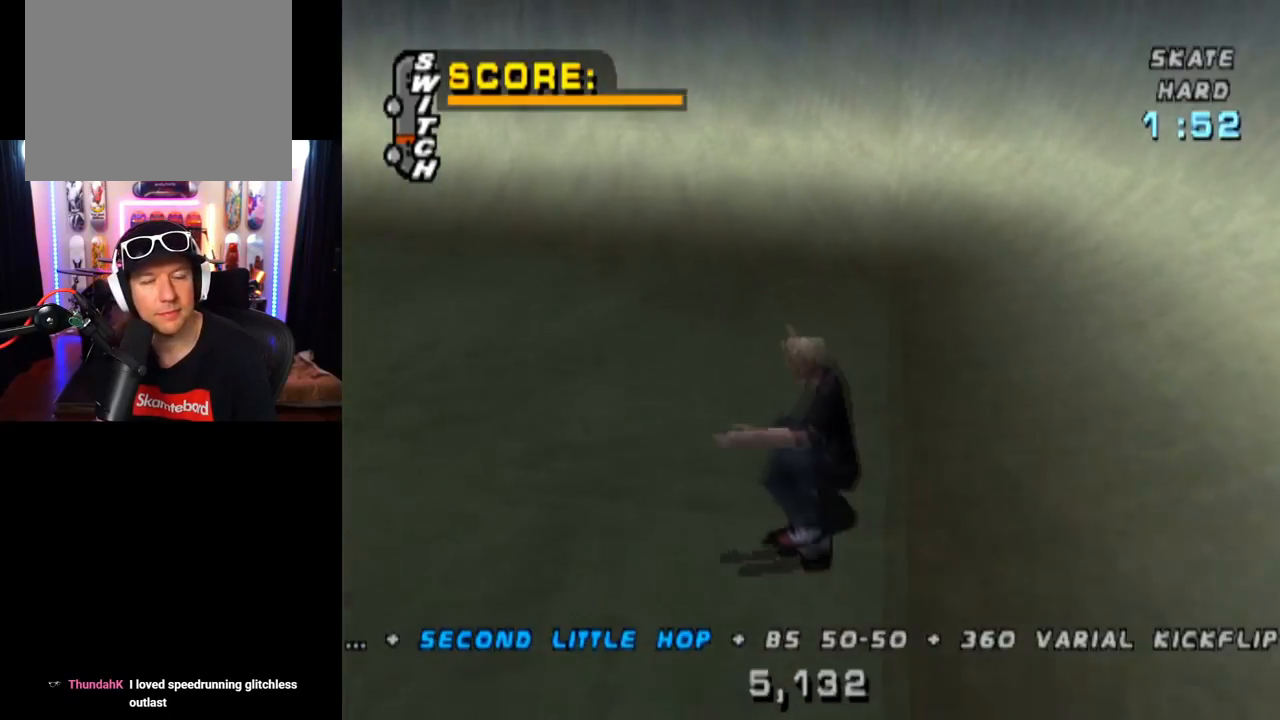
{"buttons": ["CROSS", "DPAD_UP", "DPAD_LEFT"], "left_stick": "center", "right_stick": "center", "events": [[334, "DPAD_UP", "down"], [417, "DPAD_LEFT", "down"]]}
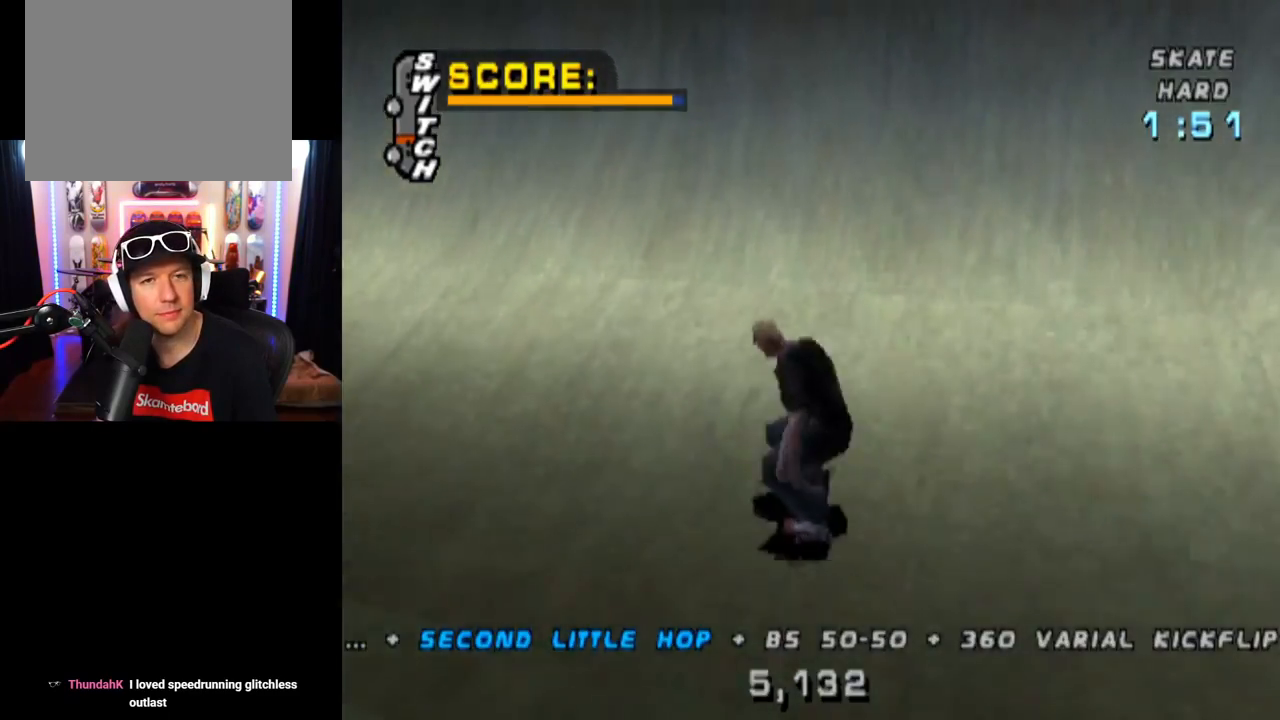
{"buttons": ["TRIANGLE", "DPAD_UP", "DPAD_LEFT"], "left_stick": "center", "right_stick": "center", "events": [[100, "DPAD_UP", "up"], [116, "DPAD_LEFT", "up"], [150, "DPAD_LEFT", "down"], [166, "DPAD_UP", "down"], [350, "TRIANGLE", "down"], [383, "CROSS", "up"]]}